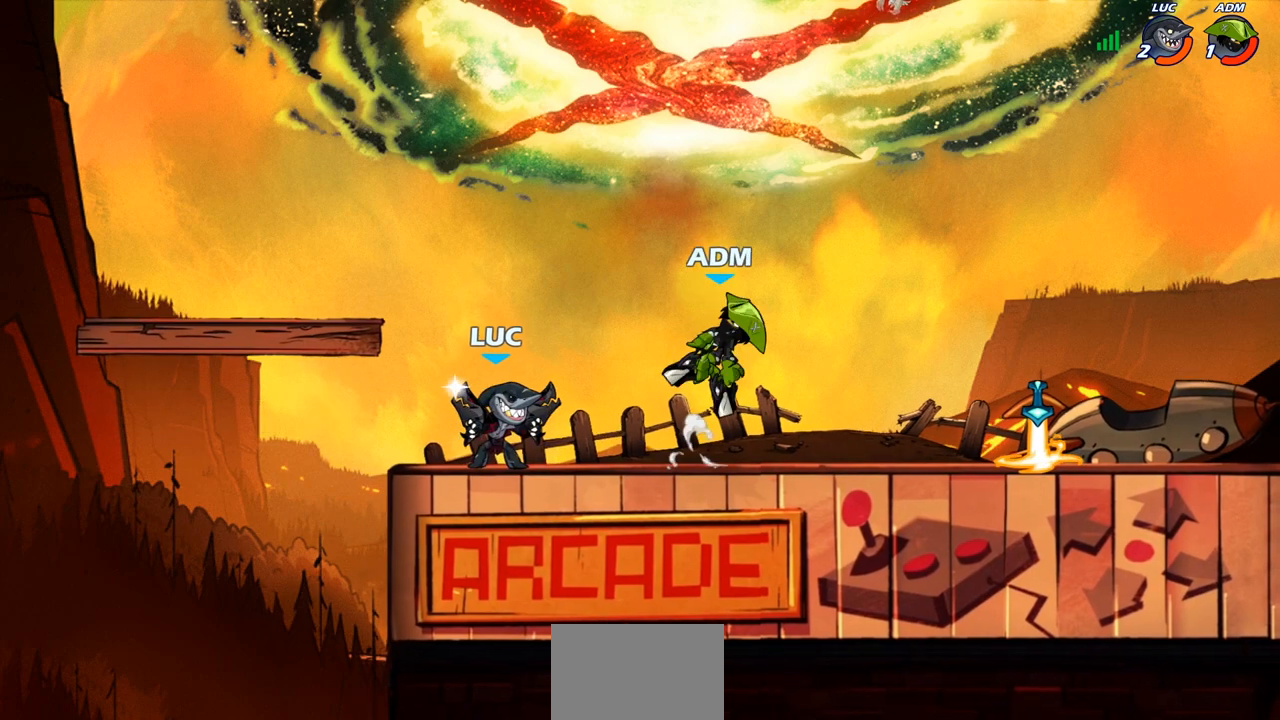
Gameplay with a controller (PlayStation layout); each line is a JSON object with the inputs held at the frame after it. "events" lists button and stick changes between this image and that frame as [ms after this image, input, new state], when the widget could be followed in between.
{"buttons": [], "left_stick": "center", "right_stick": "center", "events": []}
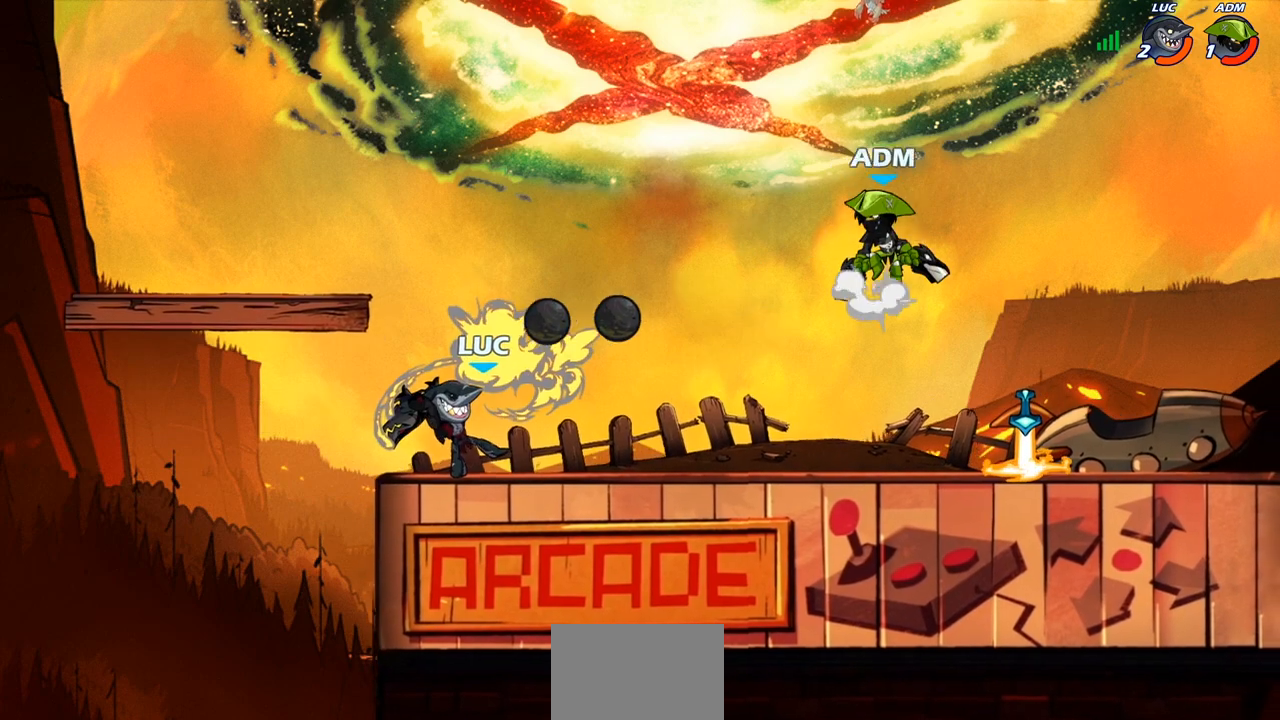
{"buttons": ["CROSS"], "left_stick": "left", "right_stick": "center", "events": [[117, "left_stick", "left"], [383, "CROSS", "down"]]}
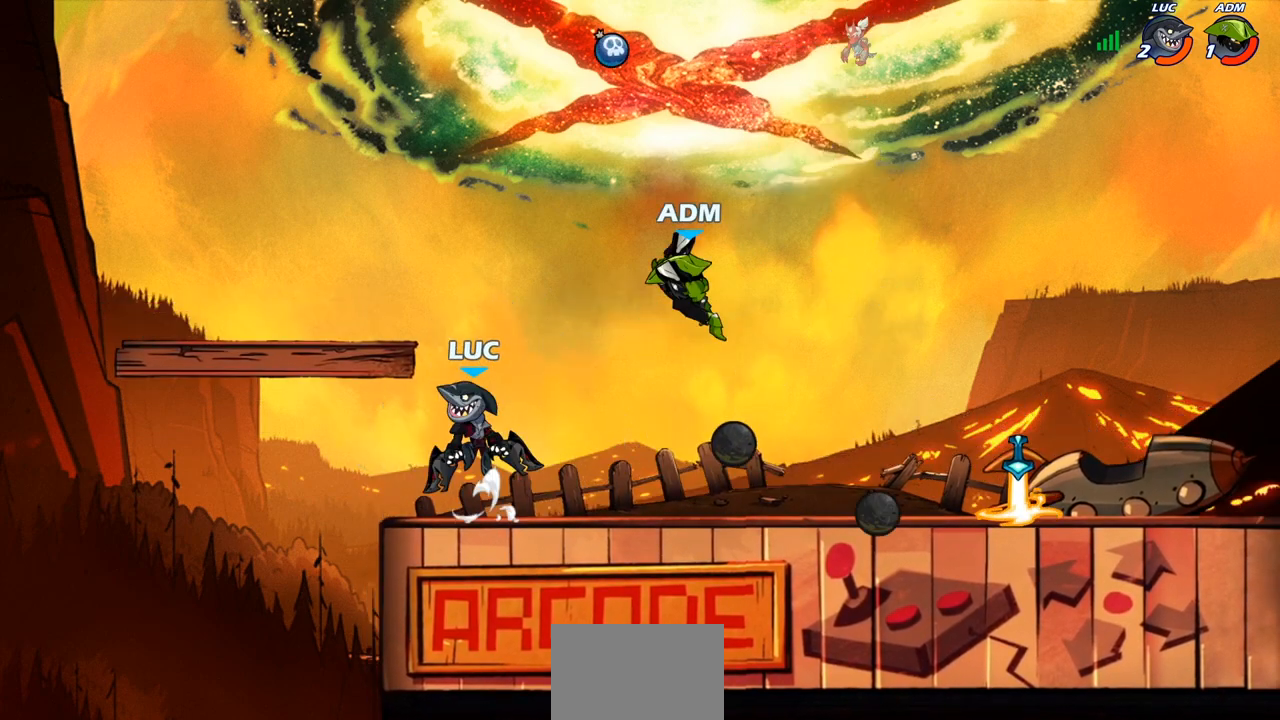
{"buttons": [], "left_stick": "right", "right_stick": "center", "events": [[17, "CROSS", "up"], [217, "left_stick", "down"], [300, "SQUARE", "down"], [300, "left_stick", "right"], [400, "SQUARE", "up"]]}
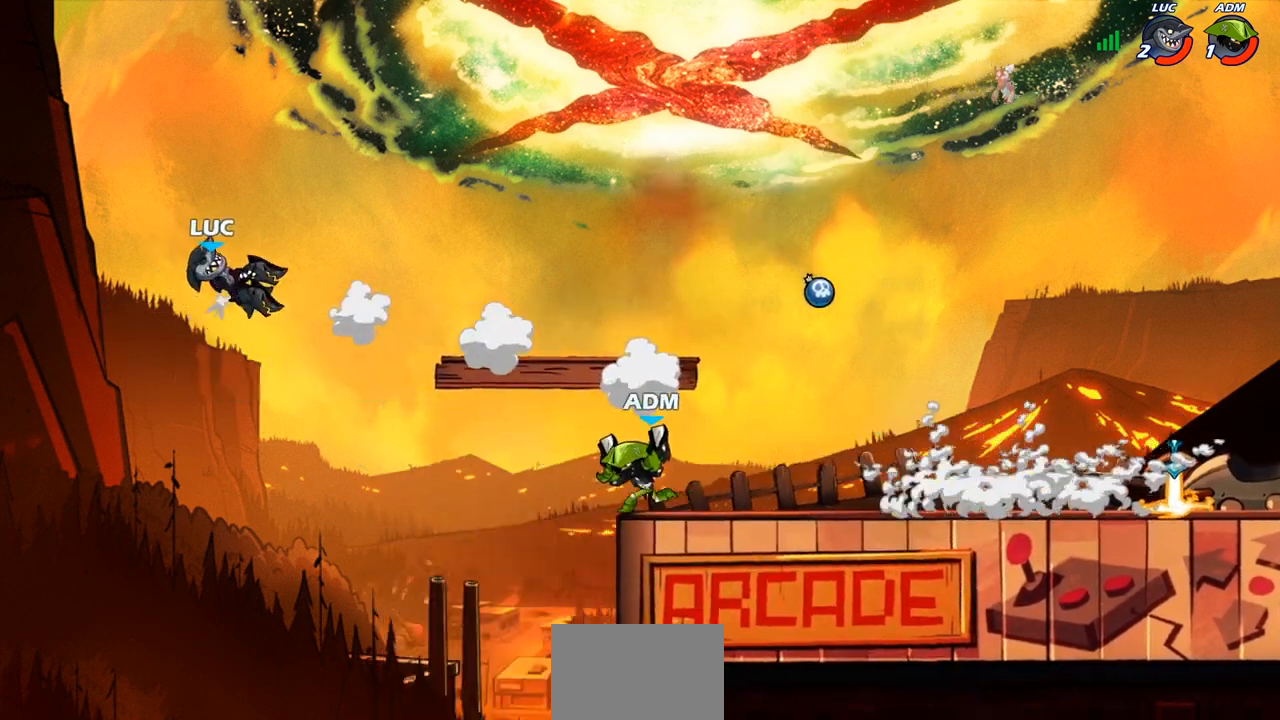
{"buttons": [], "left_stick": "right", "right_stick": "center", "events": [[133, "R2", "down"], [417, "R2", "up"]]}
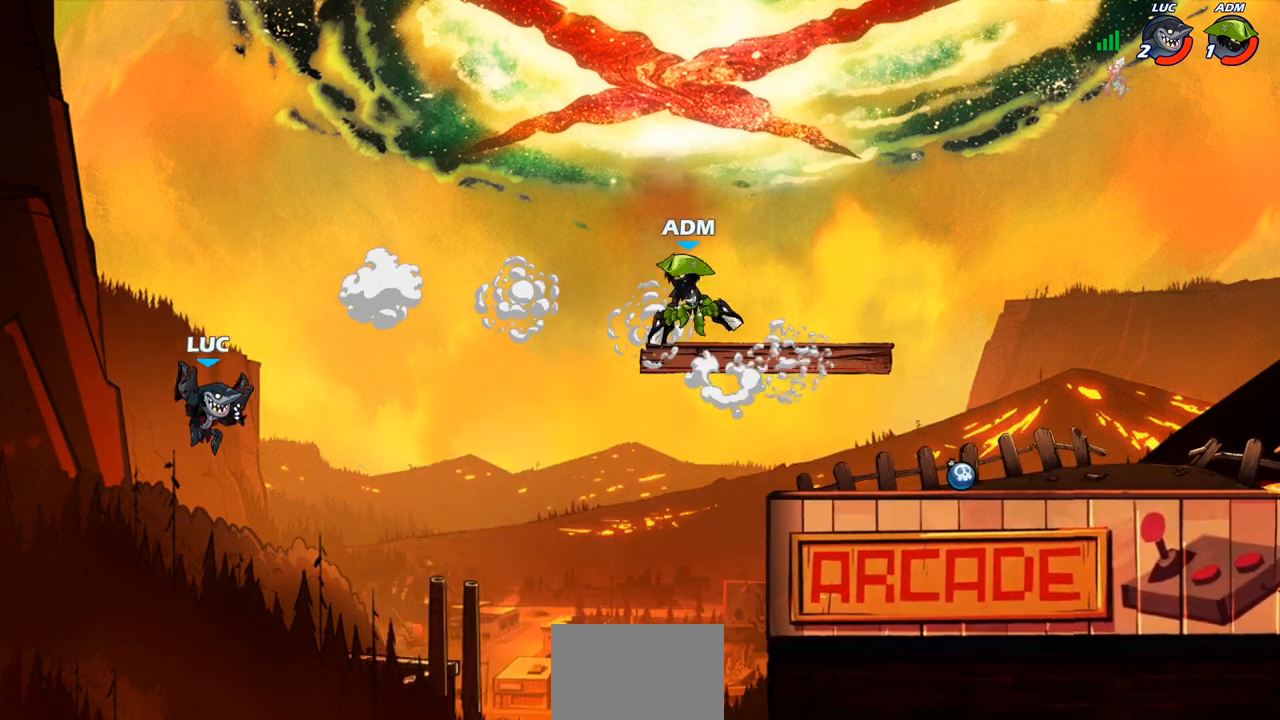
{"buttons": [], "left_stick": "right", "right_stick": "center", "events": [[17, "CROSS", "down"], [183, "CROSS", "up"], [300, "left_stick", "down-left"], [417, "left_stick", "down-right"], [467, "left_stick", "right"]]}
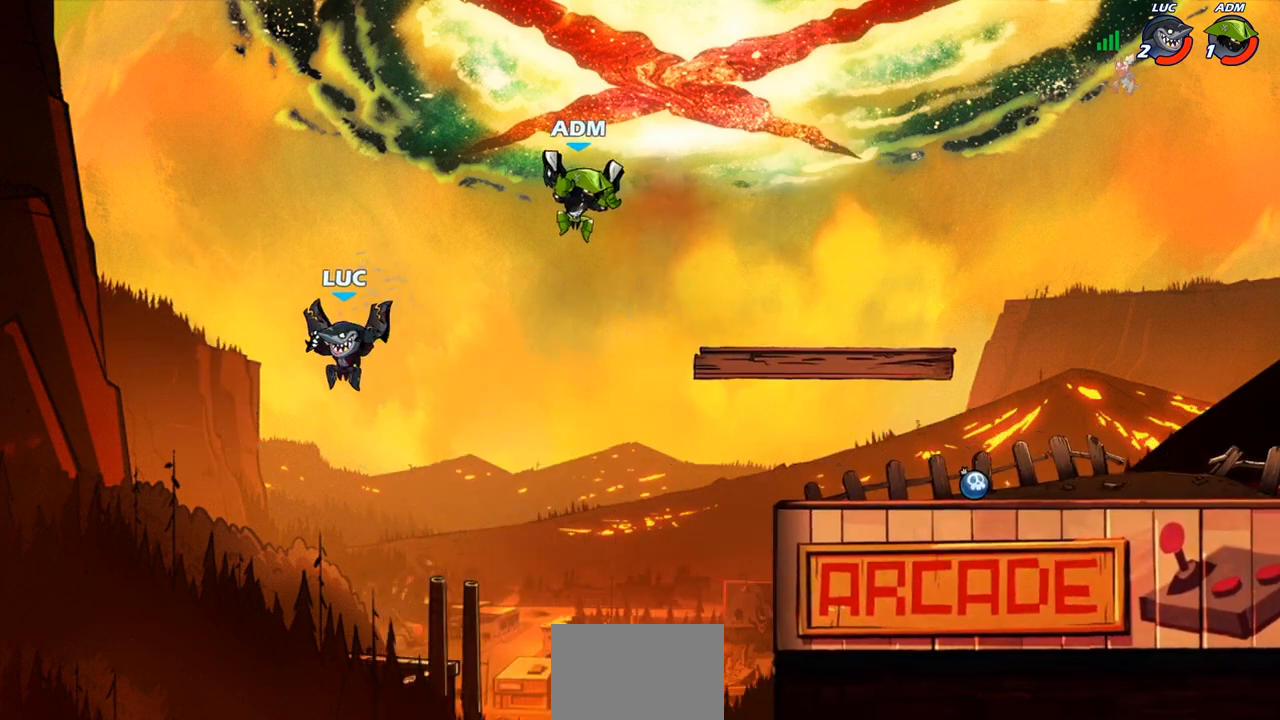
{"buttons": [], "left_stick": "center", "right_stick": "center", "events": [[433, "left_stick", "center"]]}
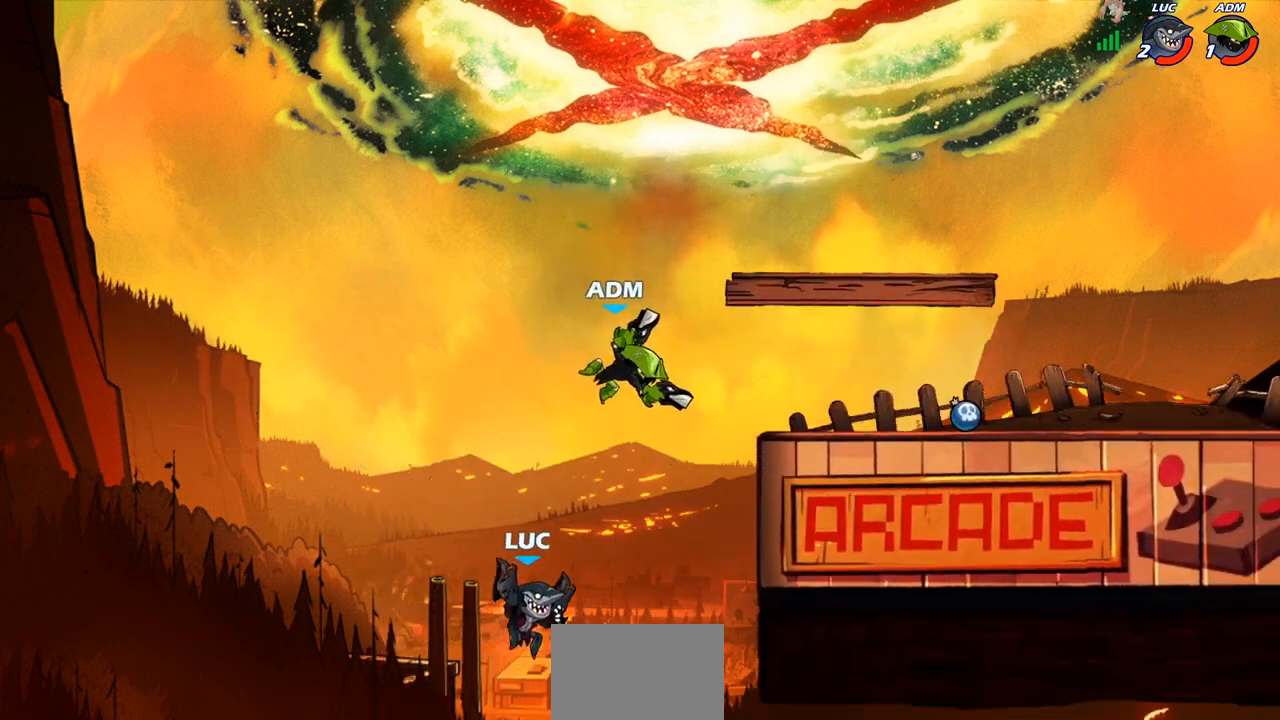
{"buttons": [], "left_stick": "left", "right_stick": "center", "events": [[33, "left_stick", "right"], [167, "CIRCLE", "down"], [217, "left_stick", "up-right"], [300, "CIRCLE", "up"], [350, "left_stick", "up-left"], [400, "left_stick", "left"]]}
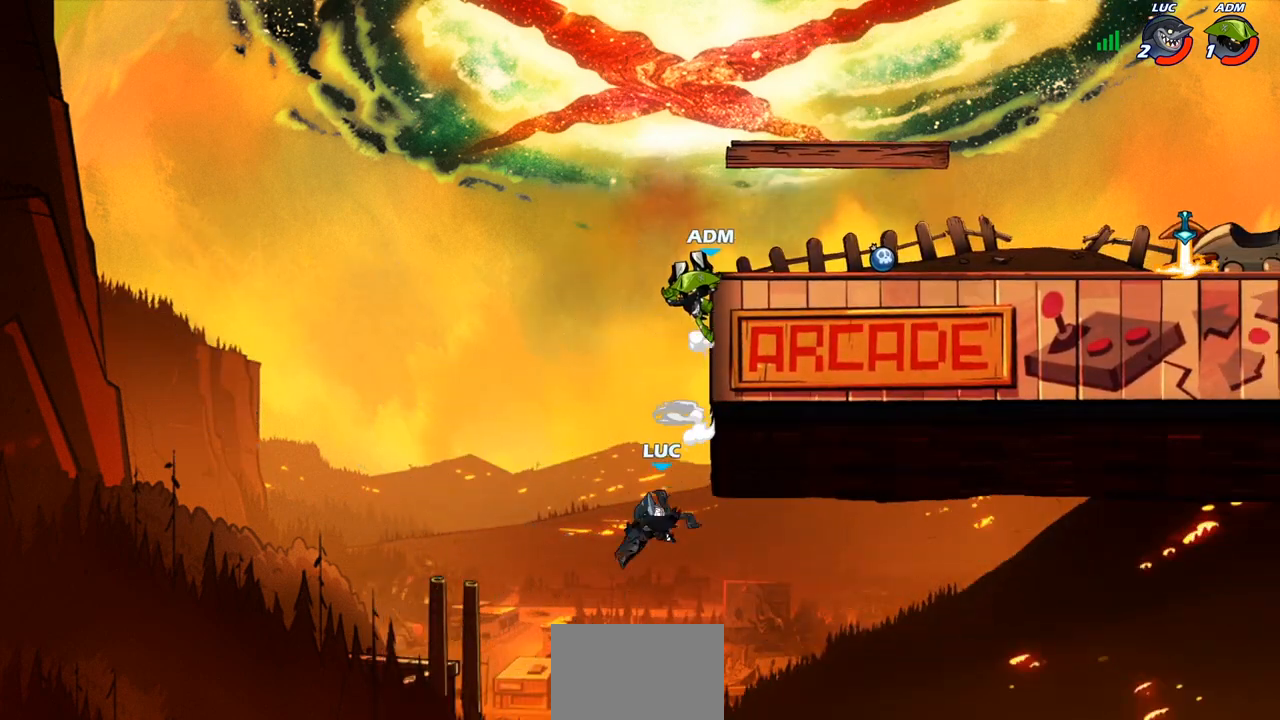
{"buttons": [], "left_stick": "left", "right_stick": "center", "events": []}
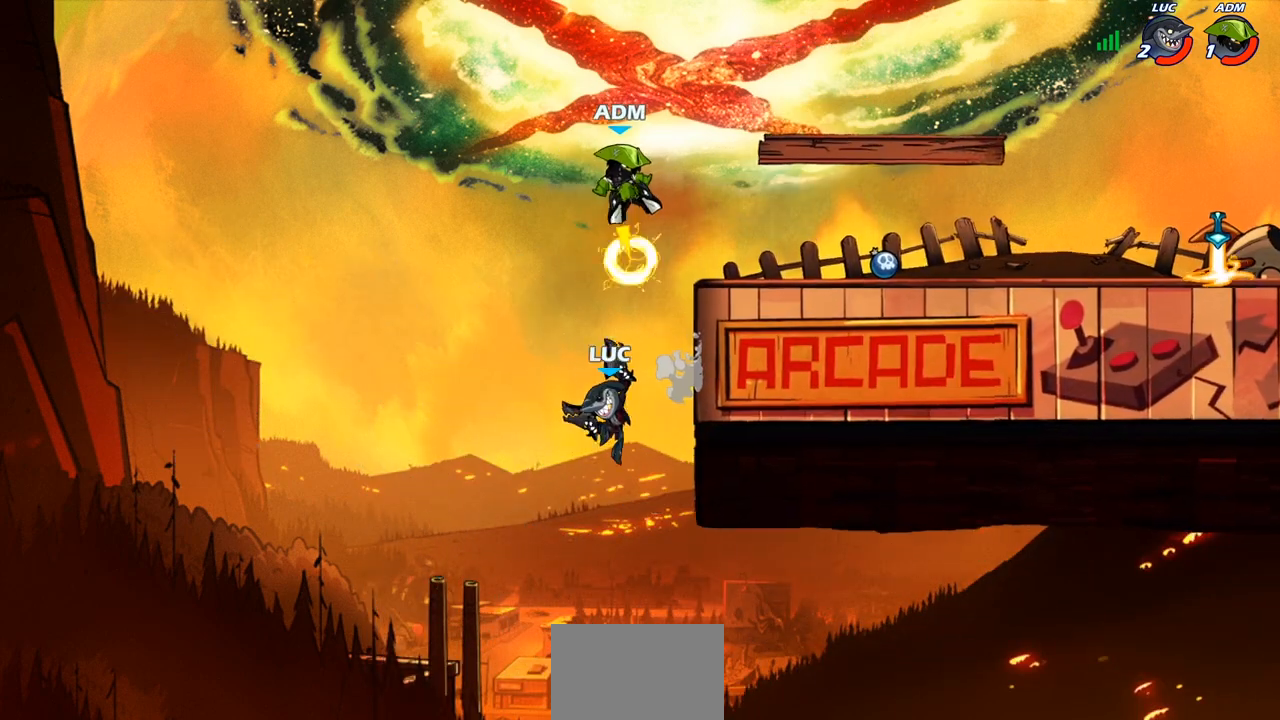
{"buttons": [], "left_stick": "up-right", "right_stick": "center", "events": [[233, "left_stick", "up-right"]]}
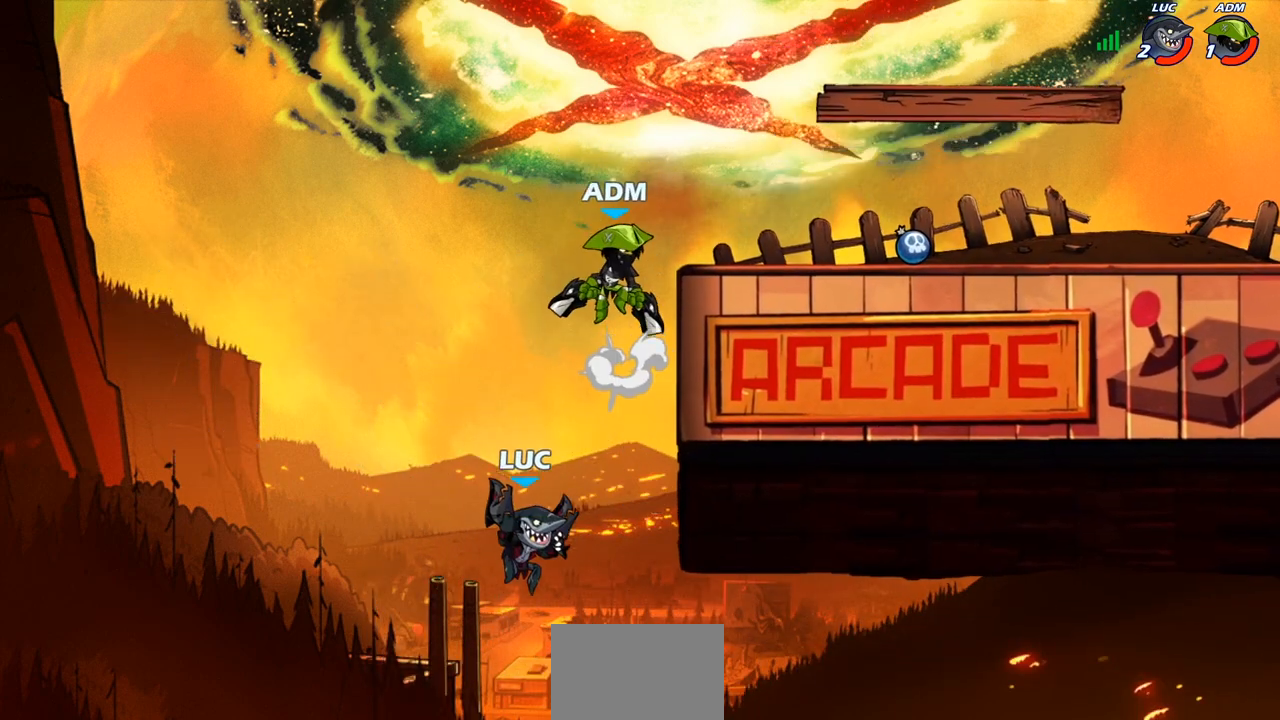
{"buttons": [], "left_stick": "down-left", "right_stick": "center", "events": [[100, "R2", "down"], [383, "left_stick", "up-left"], [400, "R2", "up"], [467, "left_stick", "down-left"]]}
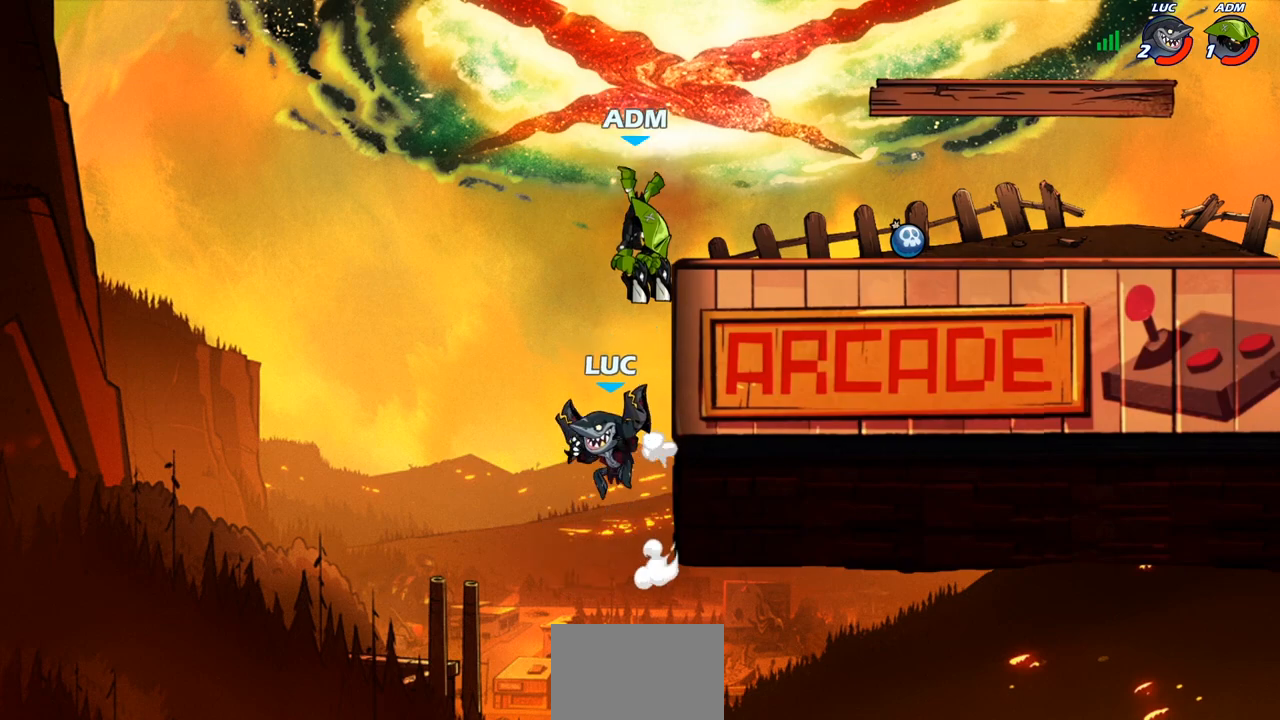
{"buttons": [], "left_stick": "left", "right_stick": "center", "events": [[200, "CROSS", "down"], [217, "CROSS", "up"], [217, "left_stick", "right"], [233, "SQUARE", "down"], [250, "right_stick", "down-left"], [283, "SQUARE", "up"], [317, "right_stick", "center"], [450, "left_stick", "left"]]}
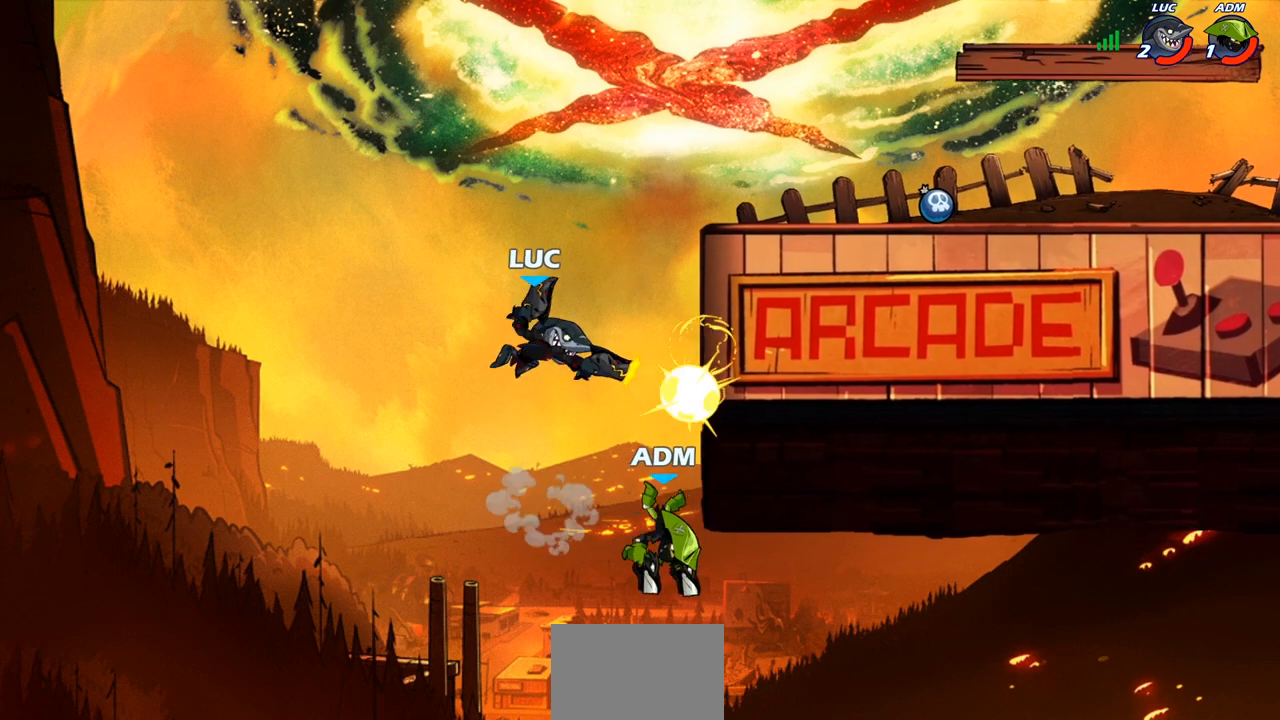
{"buttons": ["CROSS"], "left_stick": "right", "right_stick": "center", "events": [[83, "left_stick", "center"], [133, "left_stick", "right"], [467, "CROSS", "down"]]}
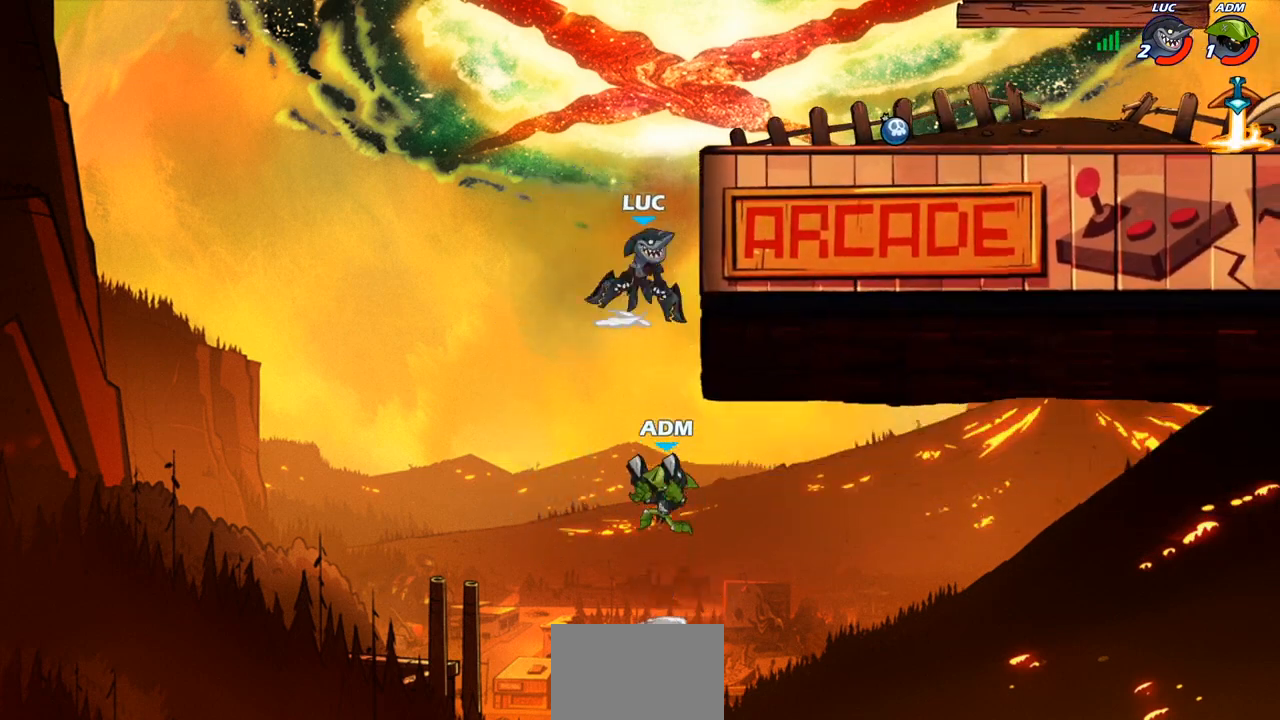
{"buttons": ["CROSS"], "left_stick": "right", "right_stick": "center", "events": [[133, "CROSS", "up"], [167, "left_stick", "left"], [267, "left_stick", "right"], [317, "CROSS", "down"]]}
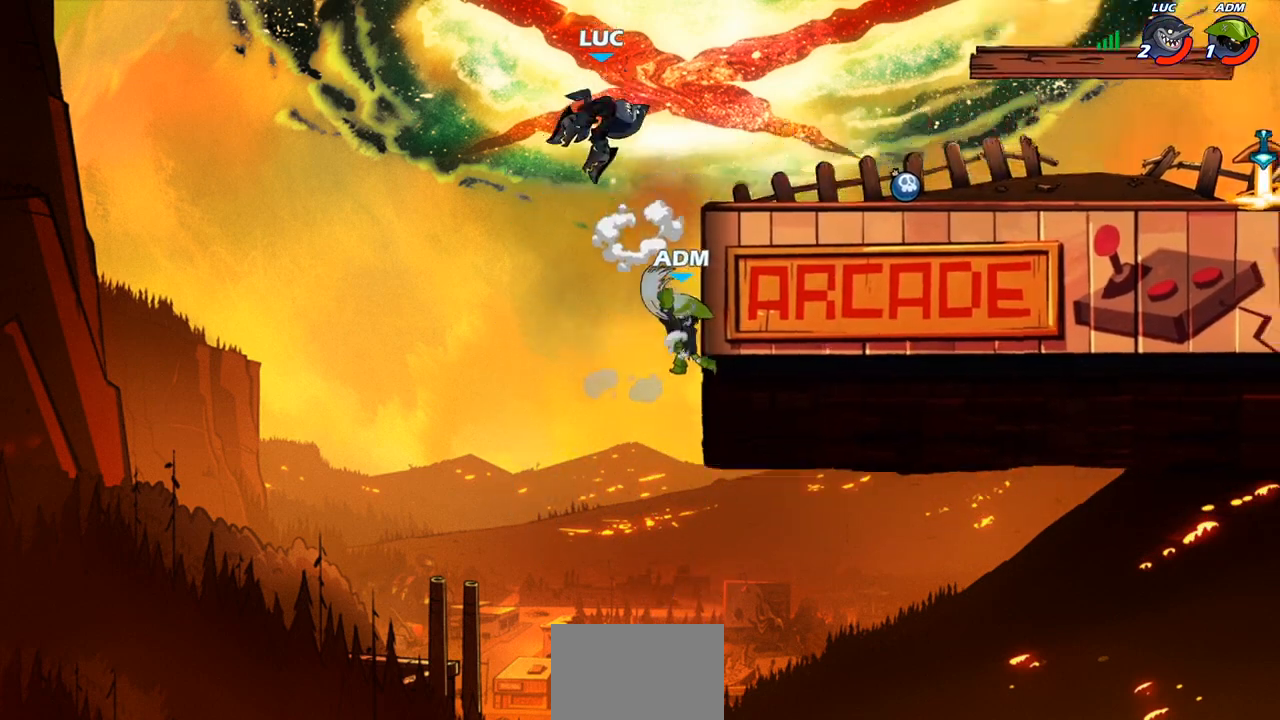
{"buttons": [], "left_stick": "down-right", "right_stick": "center", "events": [[100, "CROSS", "up"], [250, "left_stick", "down-right"]]}
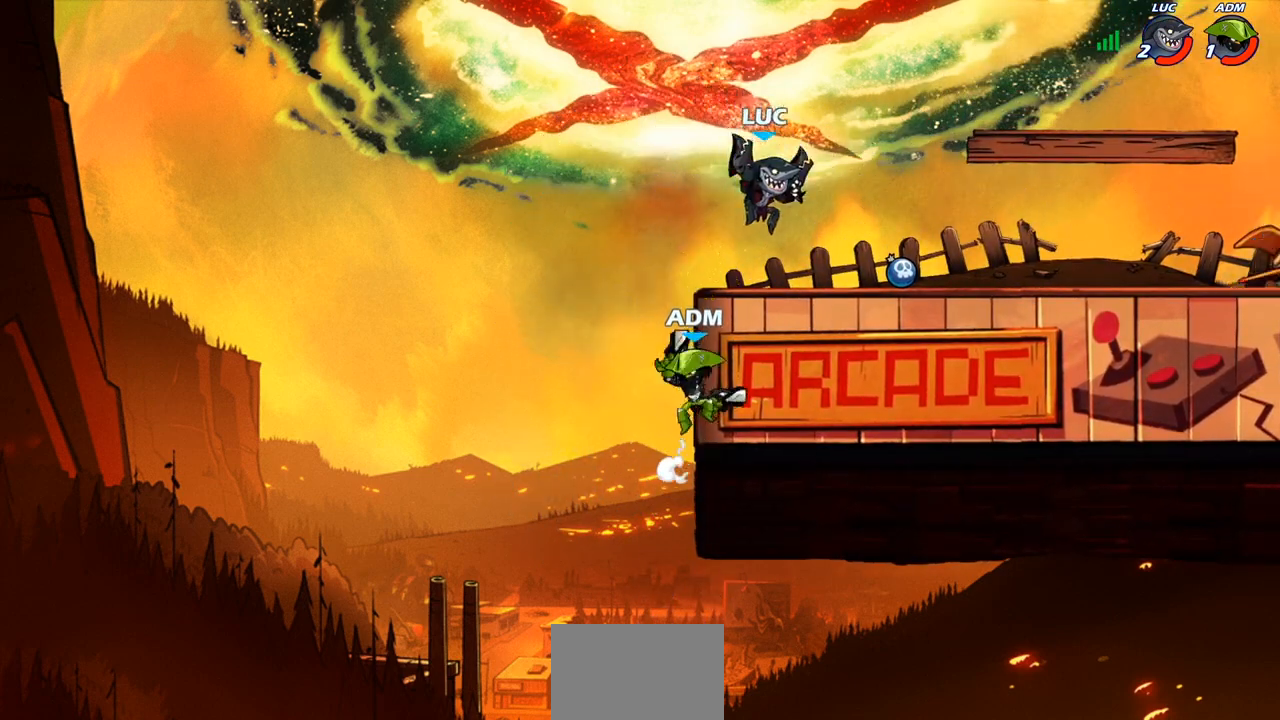
{"buttons": [], "left_stick": "center", "right_stick": "center", "events": [[233, "left_stick", "down-left"], [317, "CIRCLE", "down"], [383, "CIRCLE", "up"], [383, "left_stick", "center"]]}
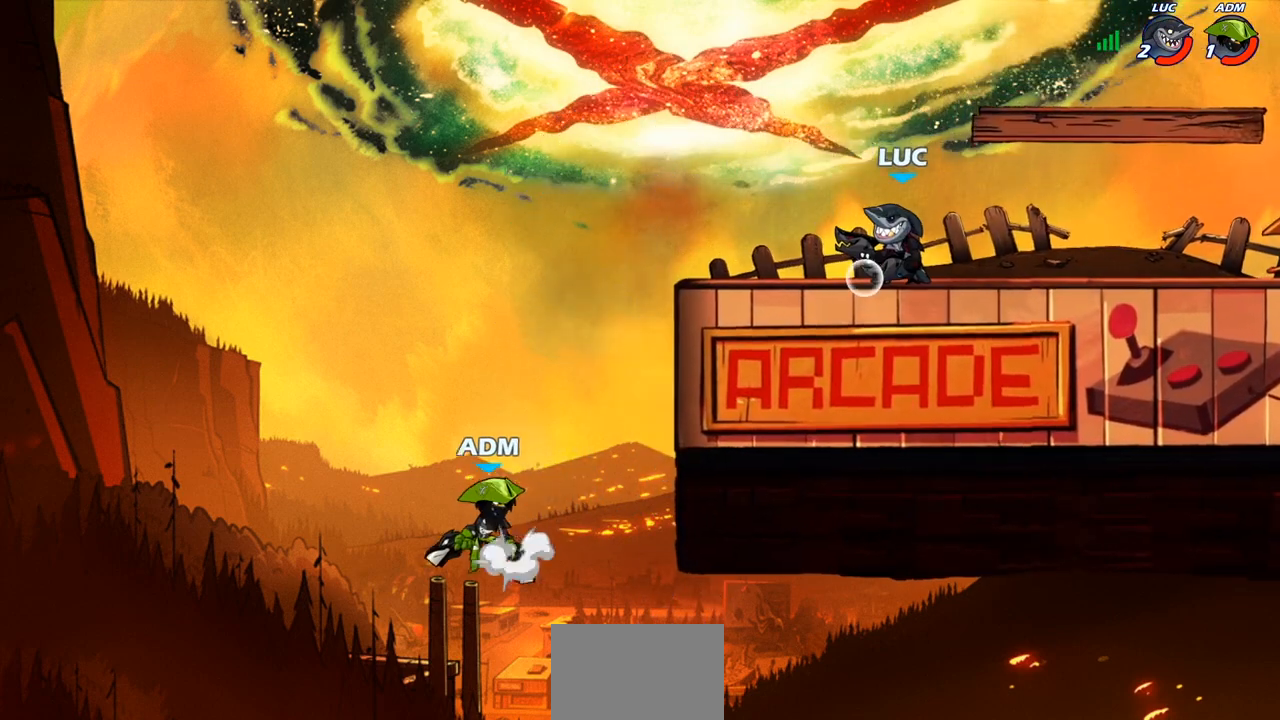
{"buttons": [], "left_stick": "center", "right_stick": "center", "events": []}
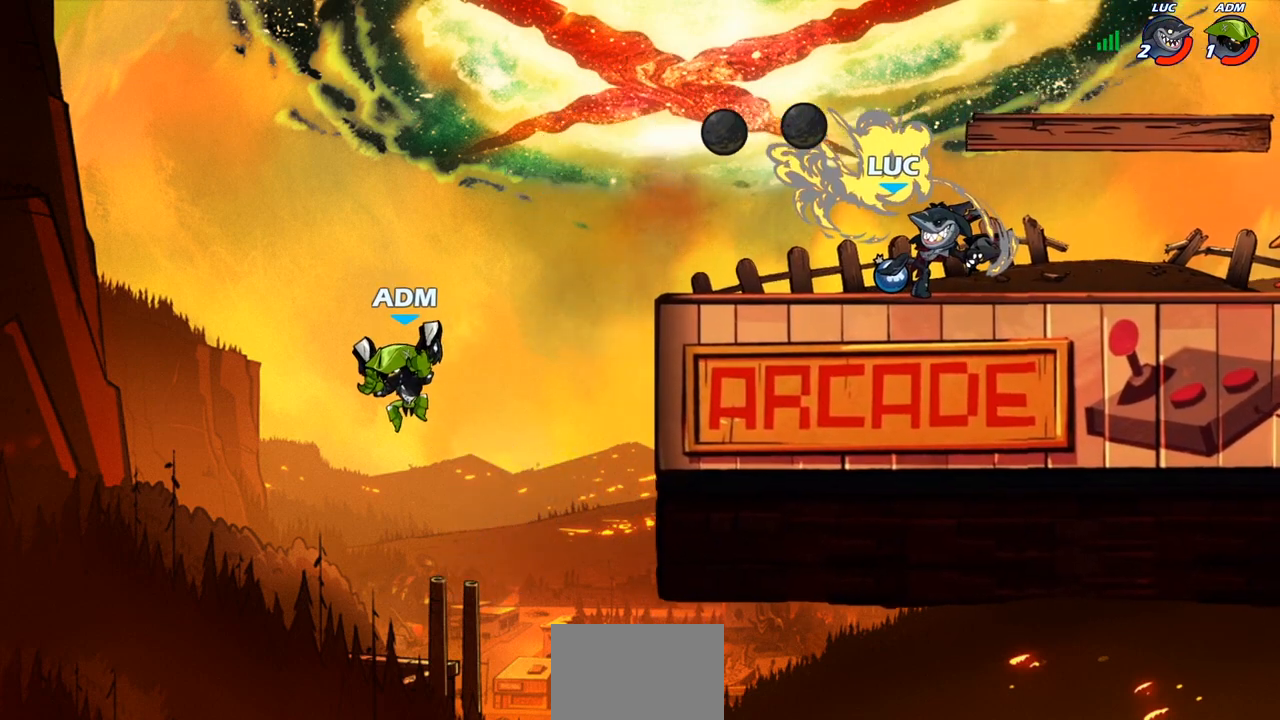
{"buttons": [], "left_stick": "right", "right_stick": "center", "events": [[300, "left_stick", "right"]]}
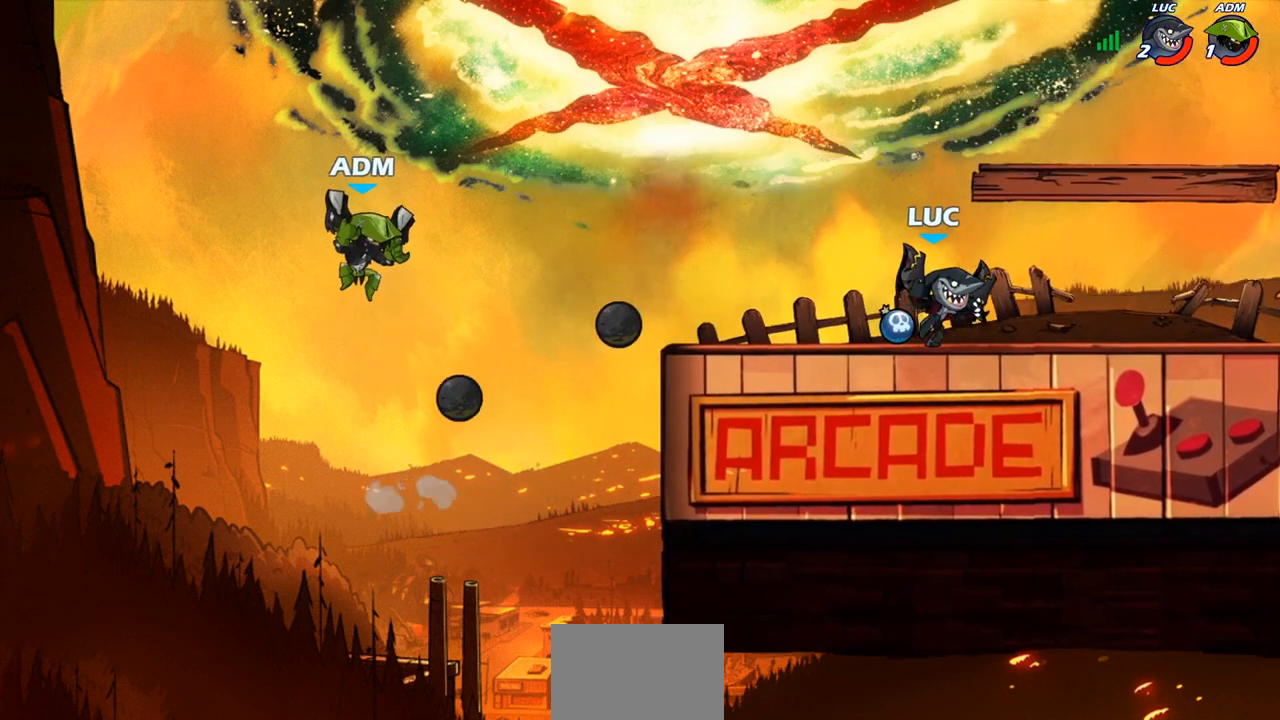
{"buttons": [], "left_stick": "left", "right_stick": "center", "events": [[17, "CROSS", "down"], [17, "left_stick", "up-left"], [150, "CROSS", "up"], [217, "CROSS", "down"], [217, "left_stick", "left"], [267, "SQUARE", "down"], [283, "CROSS", "up"], [333, "SQUARE", "up"]]}
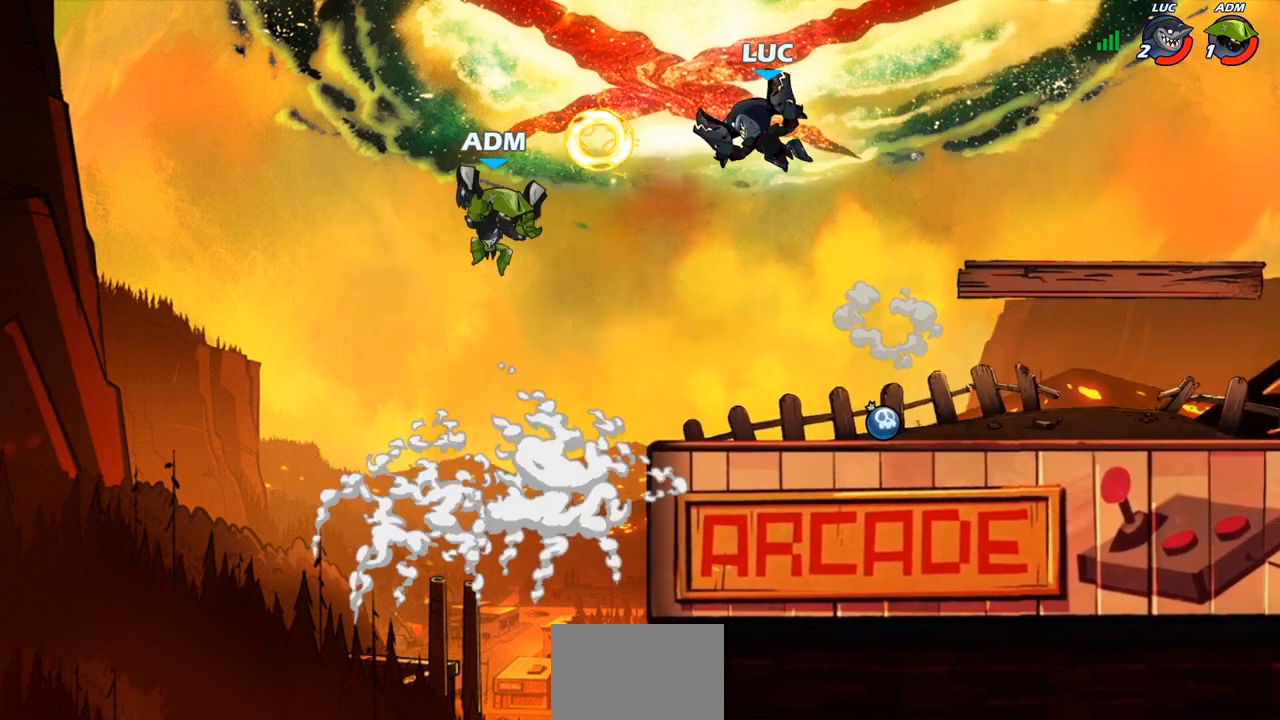
{"buttons": ["R2"], "left_stick": "right", "right_stick": "center", "events": [[133, "left_stick", "right"], [500, "R2", "down"]]}
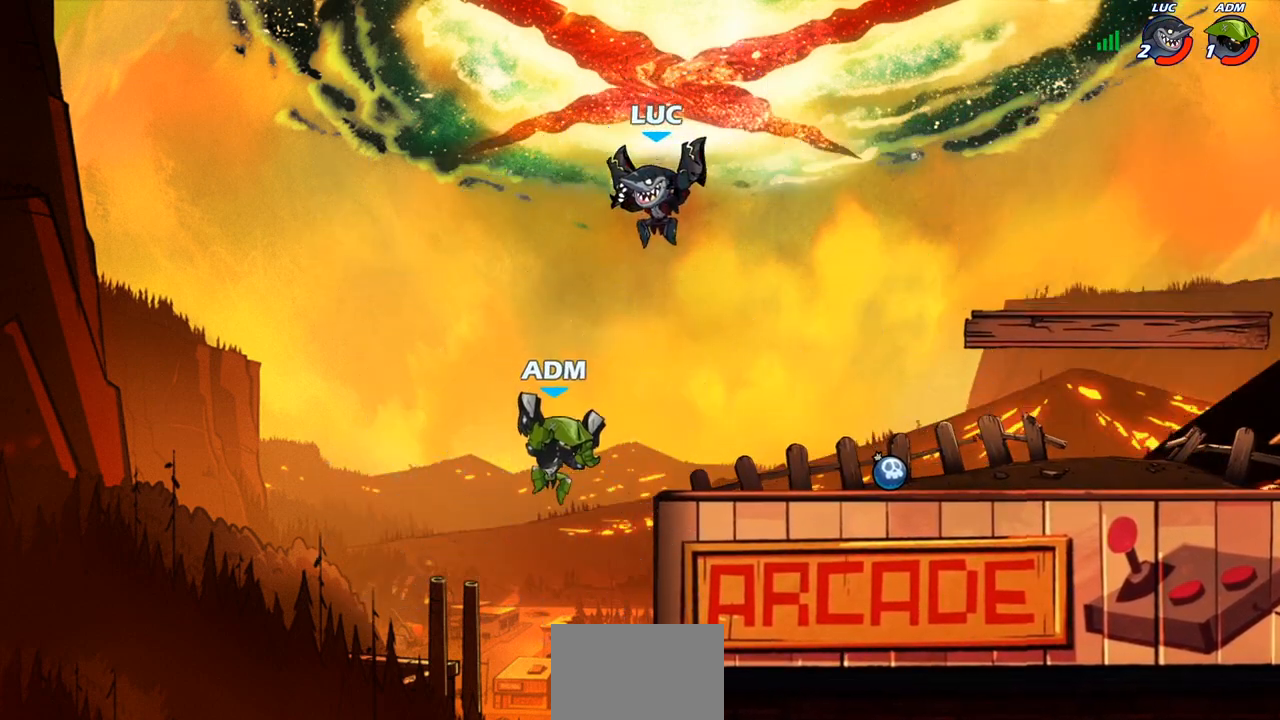
{"buttons": ["SQUARE"], "left_stick": "down-left", "right_stick": "center", "events": [[417, "R2", "up"], [417, "left_stick", "down-left"], [500, "SQUARE", "down"]]}
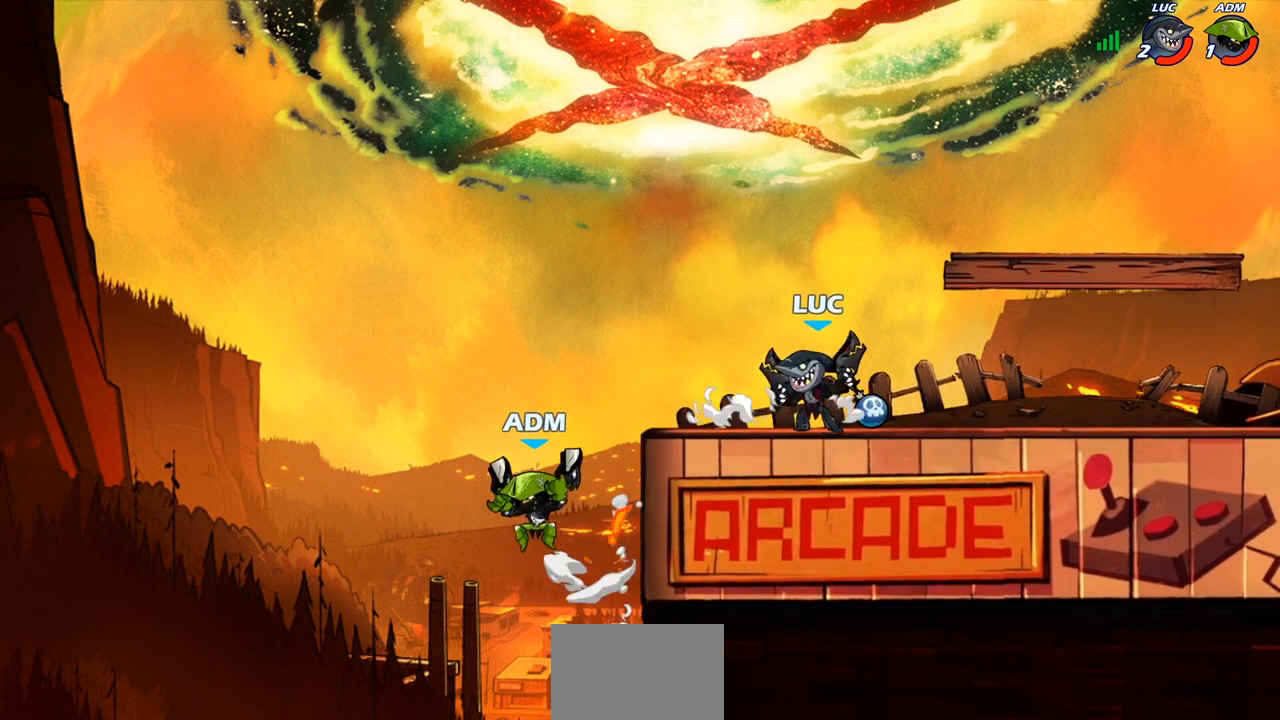
{"buttons": [], "left_stick": "center", "right_stick": "center", "events": [[83, "SQUARE", "up"], [183, "left_stick", "center"]]}
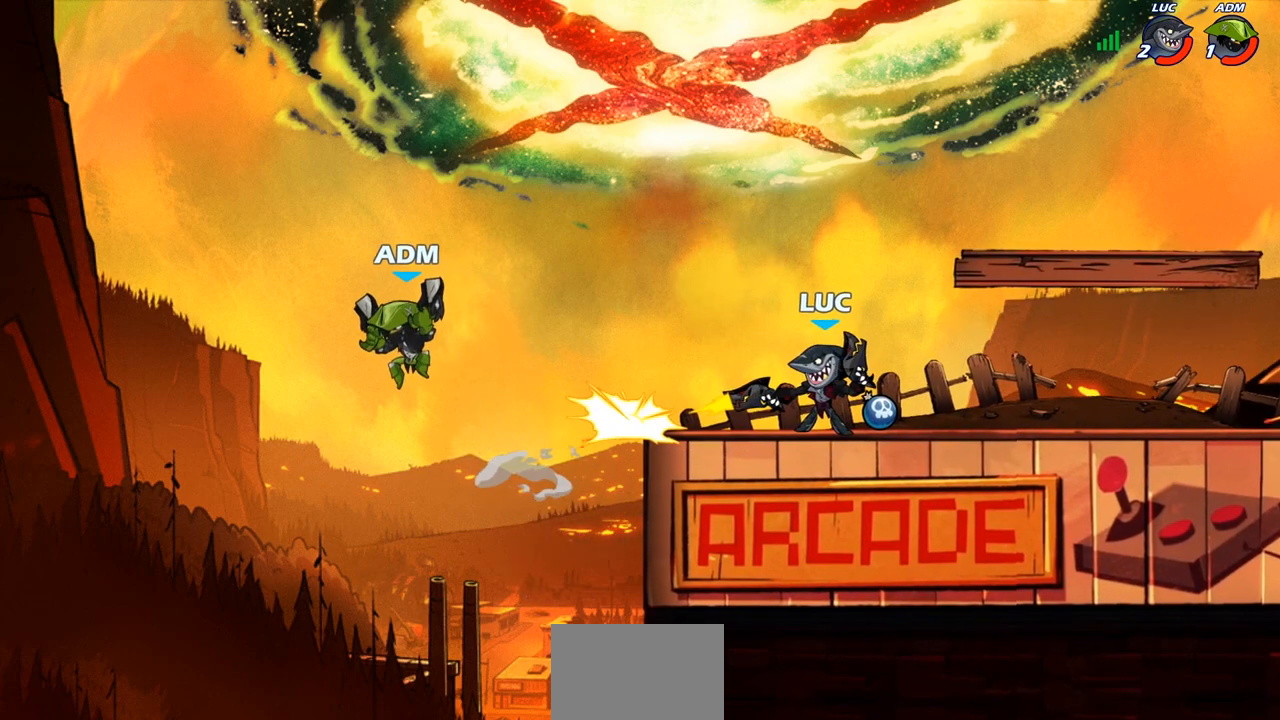
{"buttons": [], "left_stick": "left", "right_stick": "center", "events": [[183, "left_stick", "left"], [200, "CROSS", "down"], [267, "SQUARE", "down"], [283, "CROSS", "up"], [333, "SQUARE", "up"]]}
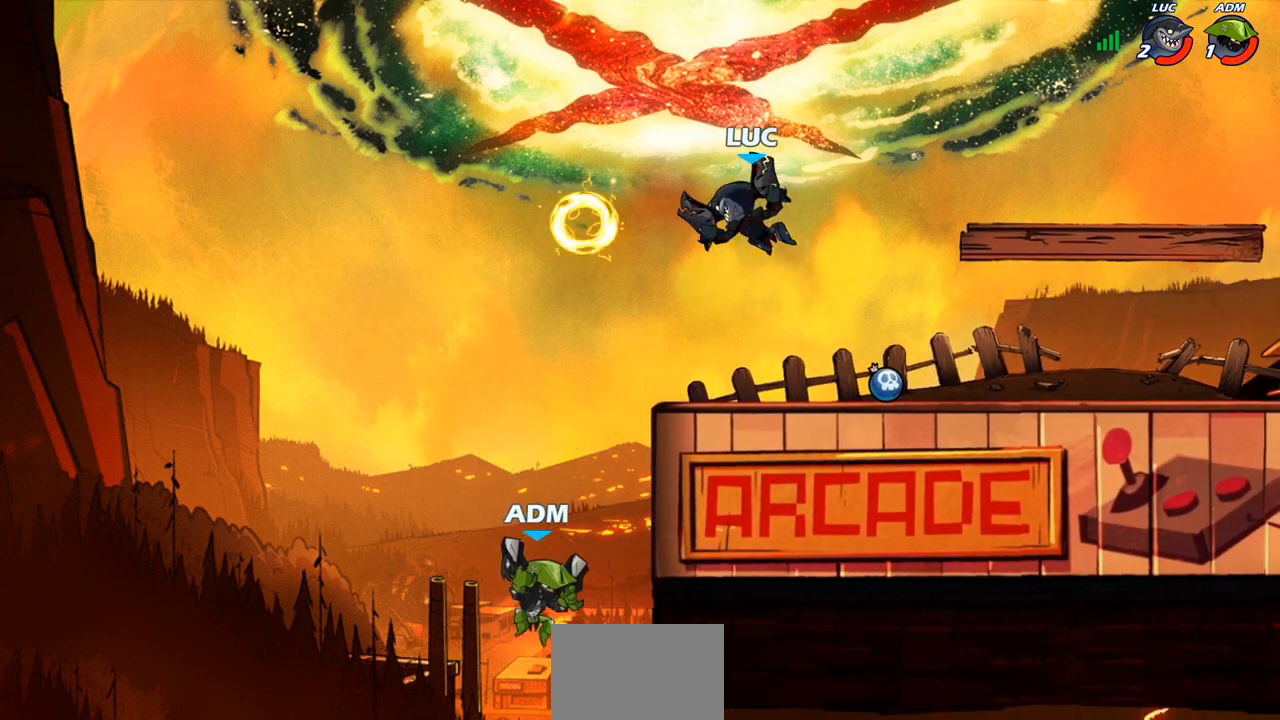
{"buttons": [], "left_stick": "right", "right_stick": "center", "events": [[150, "left_stick", "down"], [233, "left_stick", "right"]]}
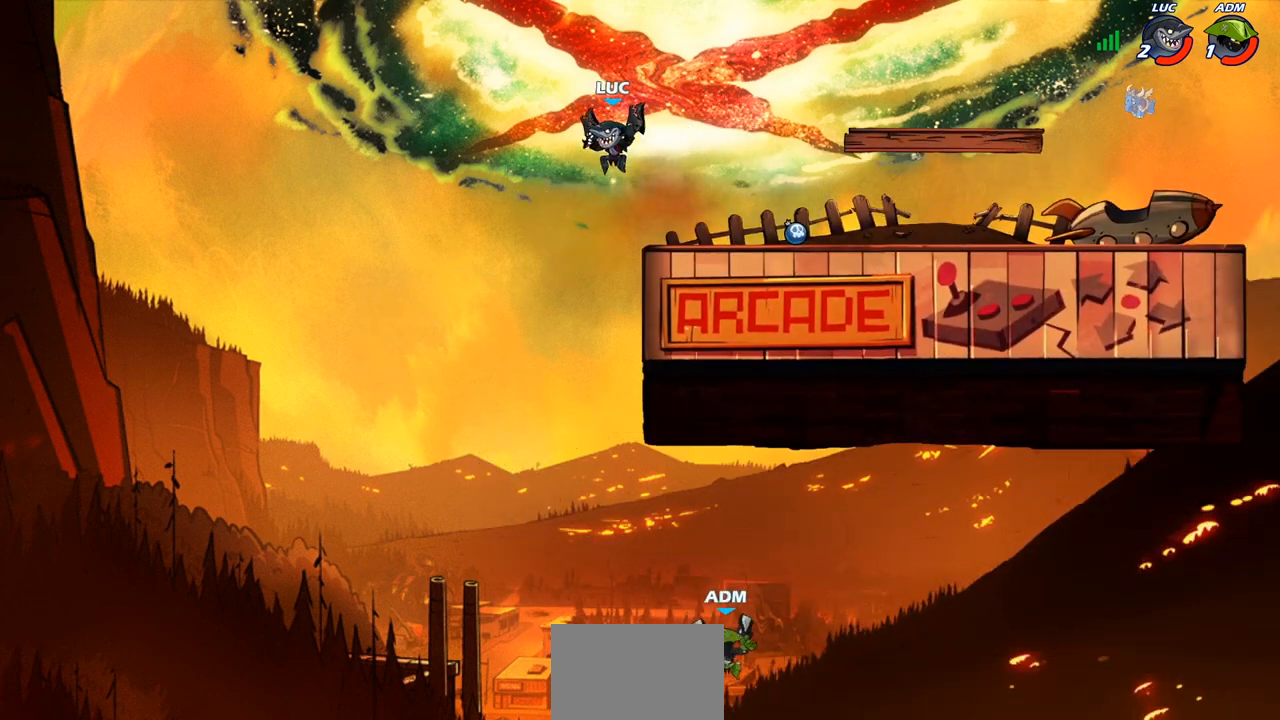
{"buttons": [], "left_stick": "right", "right_stick": "center", "events": [[367, "left_stick", "left"], [500, "left_stick", "right"]]}
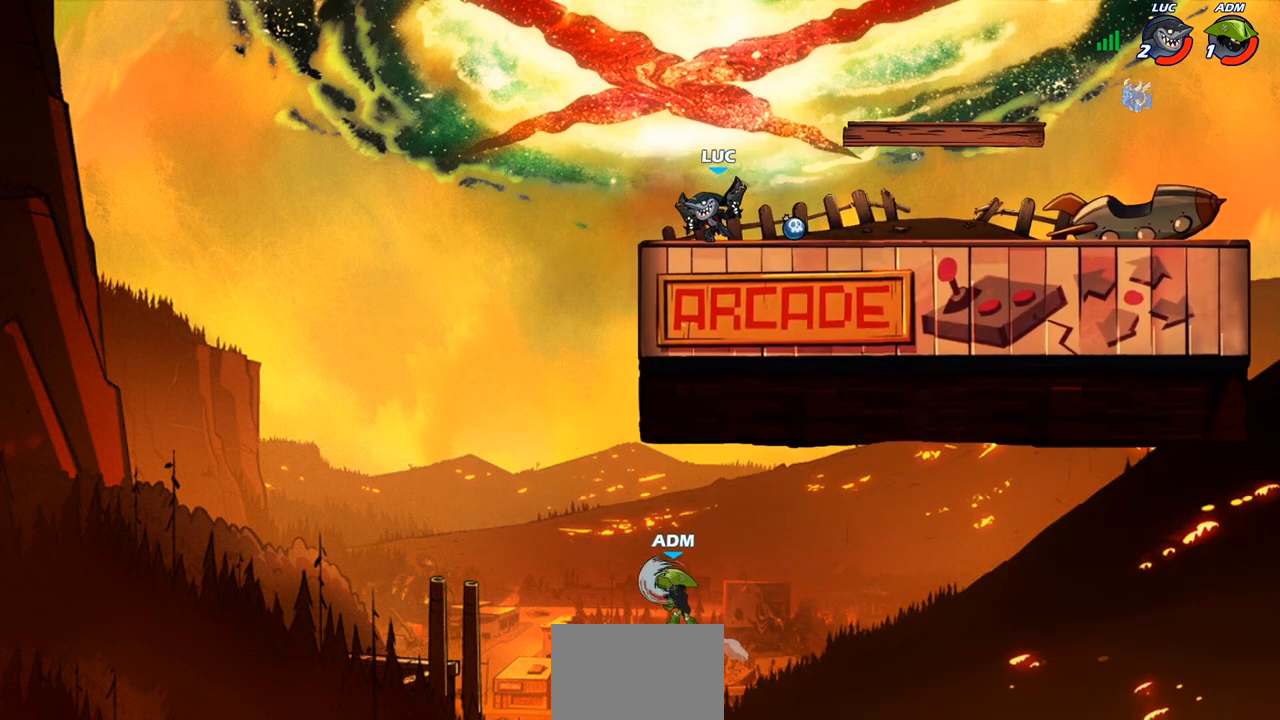
{"buttons": [], "left_stick": "left", "right_stick": "center", "events": [[217, "left_stick", "up-left"], [283, "left_stick", "left"]]}
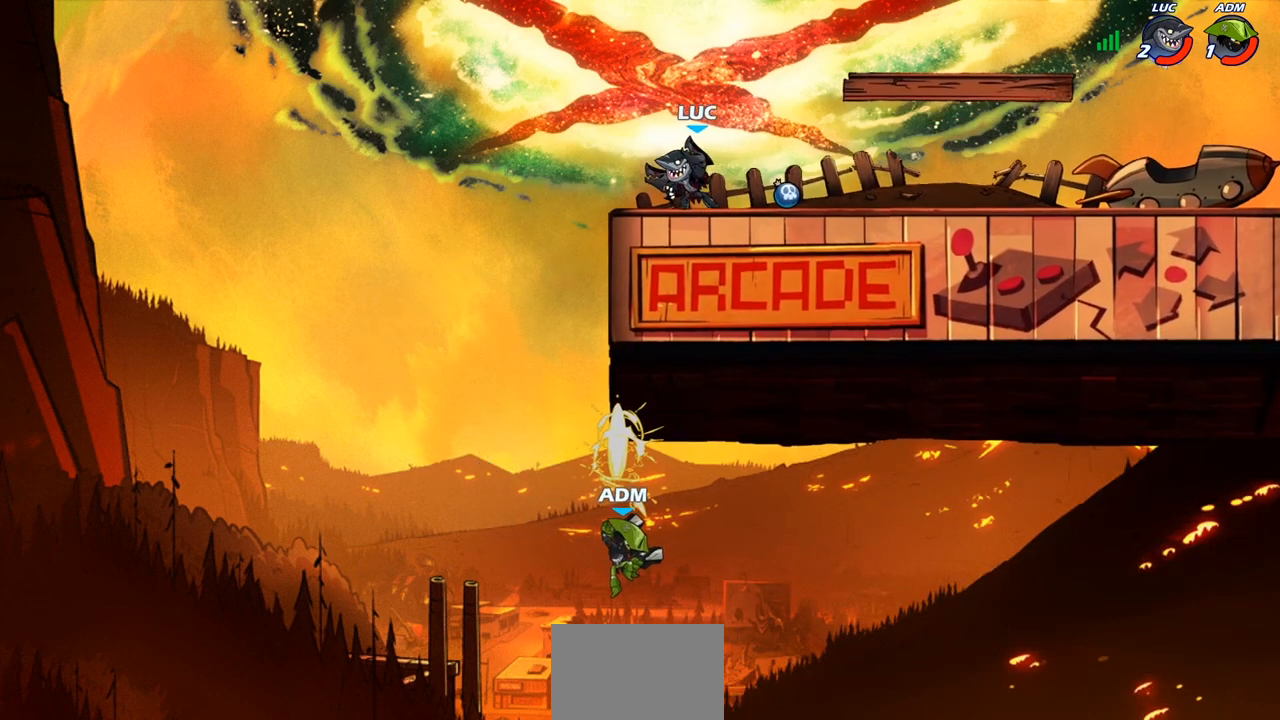
{"buttons": [], "left_stick": "left", "right_stick": "center", "events": []}
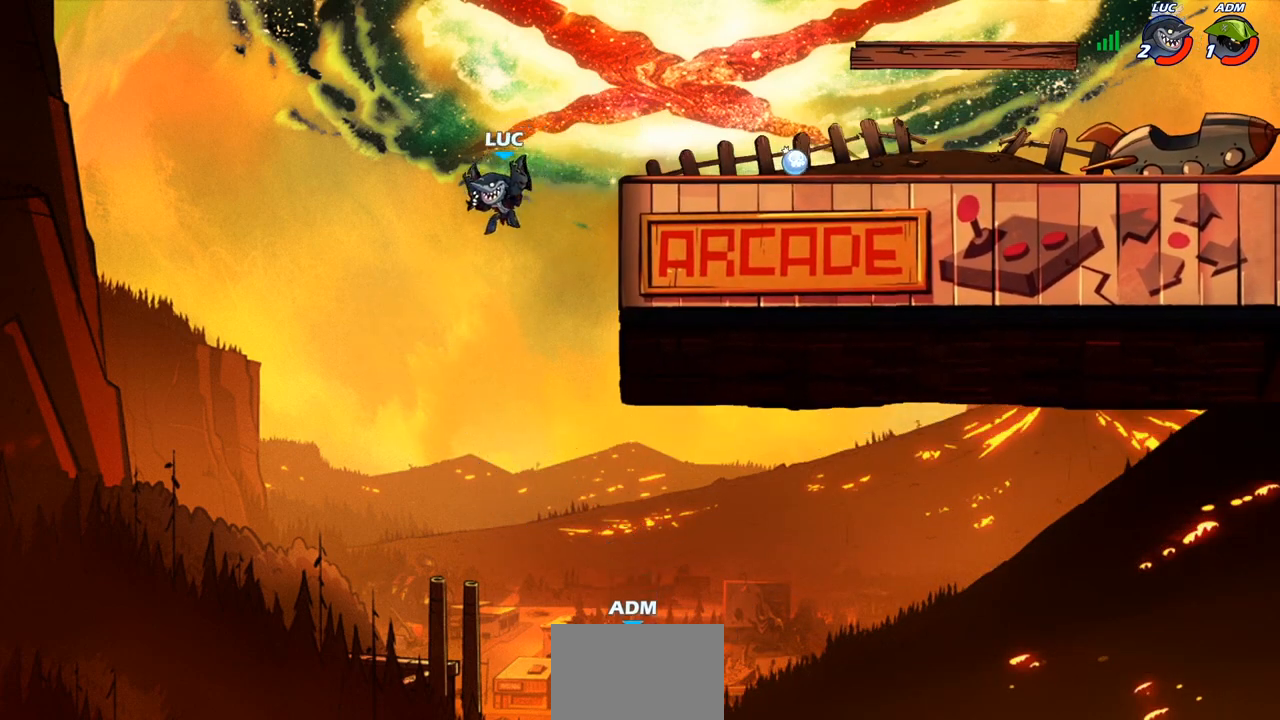
{"buttons": ["R2"], "left_stick": "down", "right_stick": "center", "events": [[200, "left_stick", "up-right"], [333, "left_stick", "center"], [483, "R2", "down"], [483, "left_stick", "down"]]}
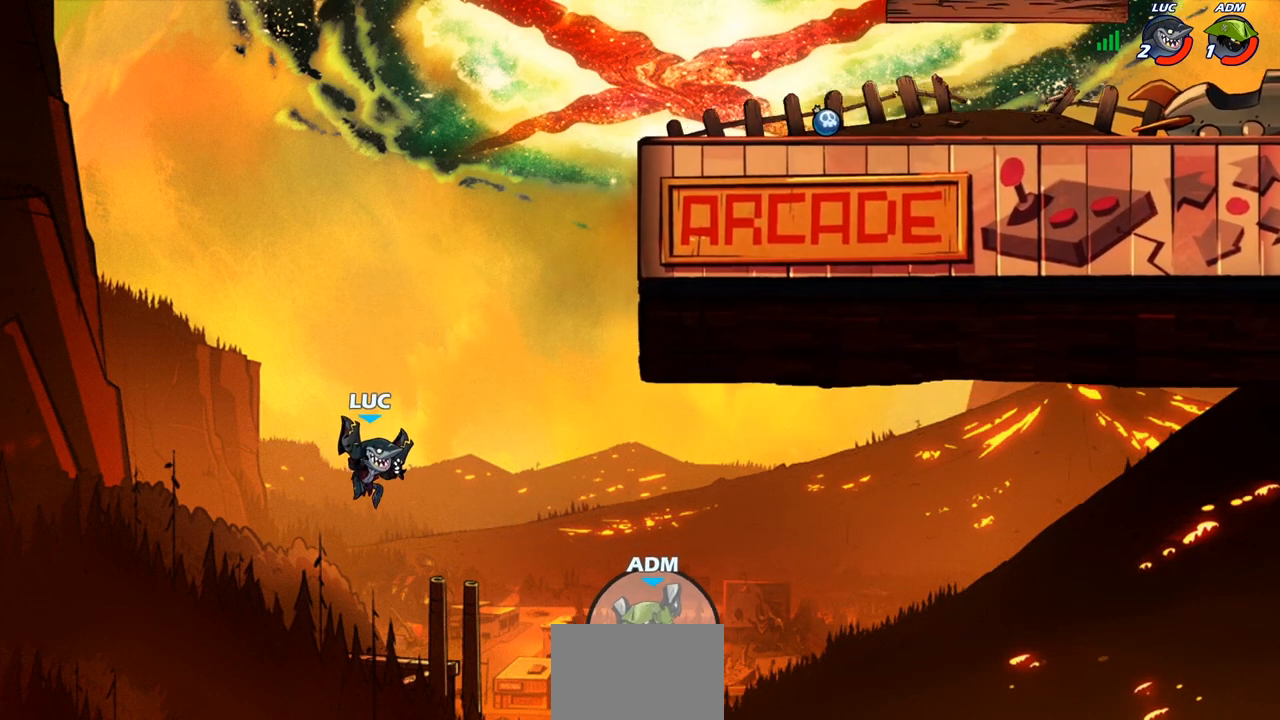
{"buttons": [], "left_stick": "down", "right_stick": "center", "events": [[33, "CIRCLE", "down"], [167, "R2", "up"], [217, "CIRCLE", "up"]]}